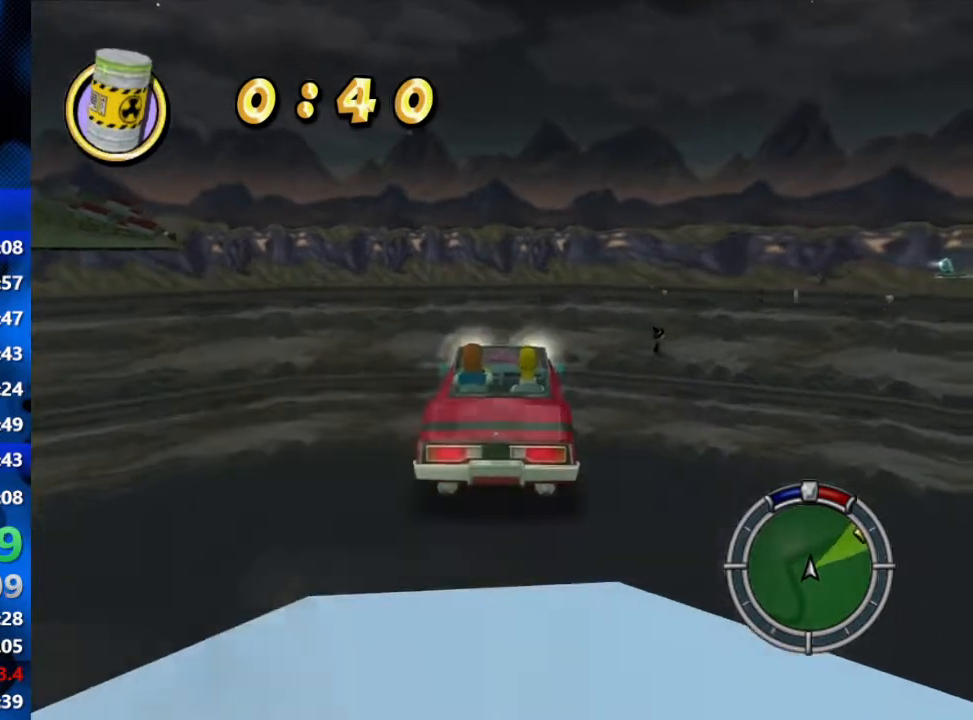
Gameplay with a controller (Xbox layout); each line is a JSON object with the inputs held at the frame after it. "events" lists button and stick changes between this image and that frame as [ms after this image, input, new state], when the widget could be followed in between.
{"buttons": ["R2"], "left_stick": "center", "right_stick": "center", "events": []}
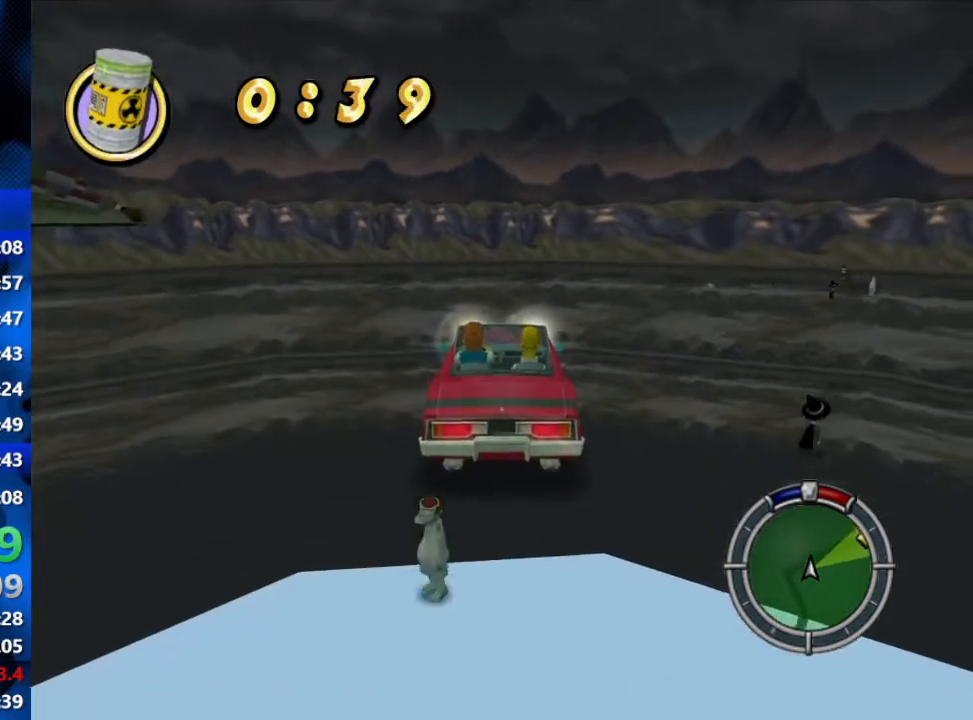
{"buttons": ["R2"], "left_stick": "center", "right_stick": "center", "events": []}
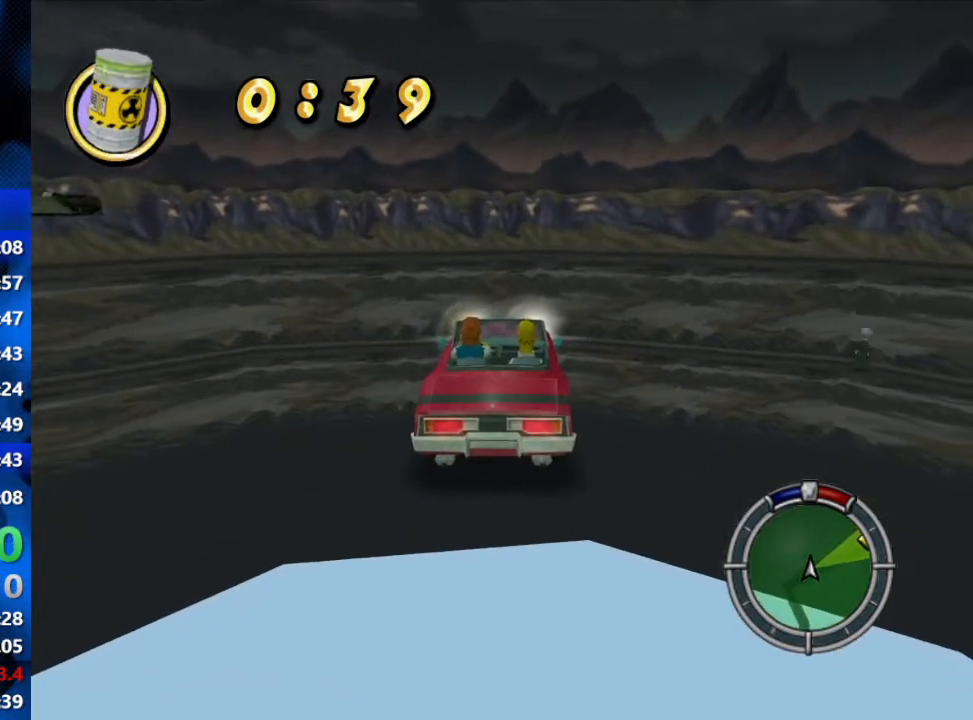
{"buttons": ["R2"], "left_stick": "center", "right_stick": "center", "events": []}
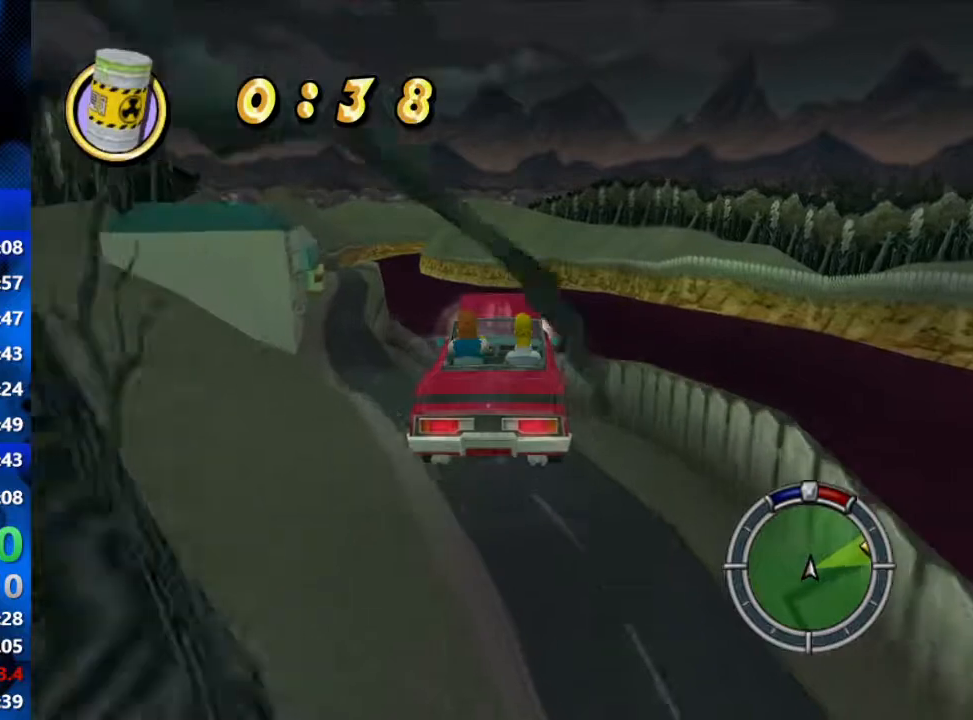
{"buttons": ["R2"], "left_stick": "center", "right_stick": "center", "events": []}
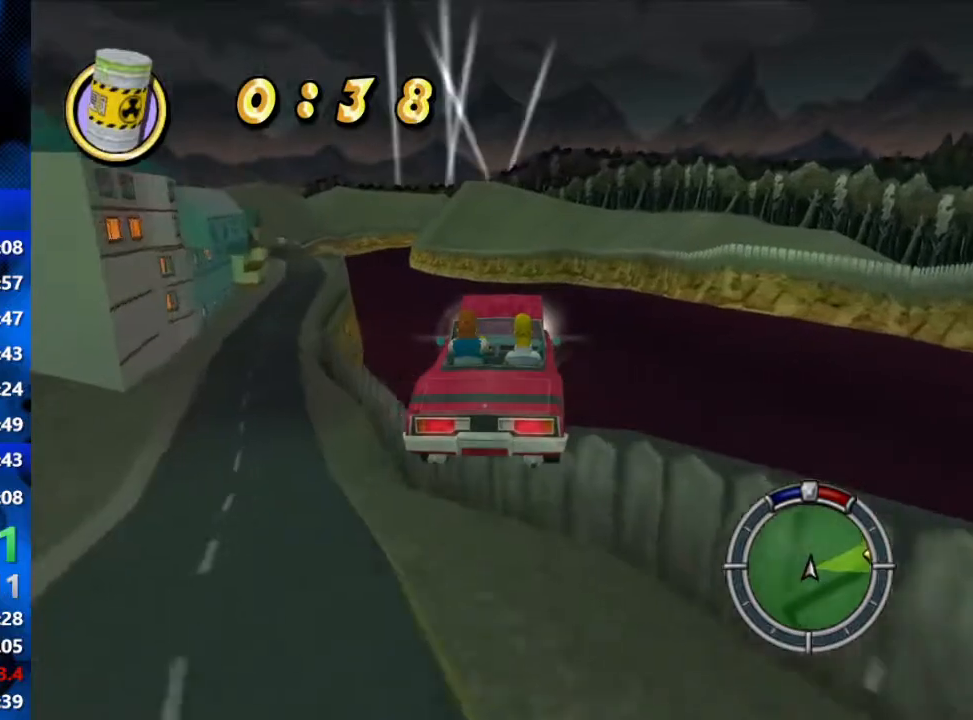
{"buttons": ["R2"], "left_stick": "left", "right_stick": "center", "events": [[267, "left_stick", "left"]]}
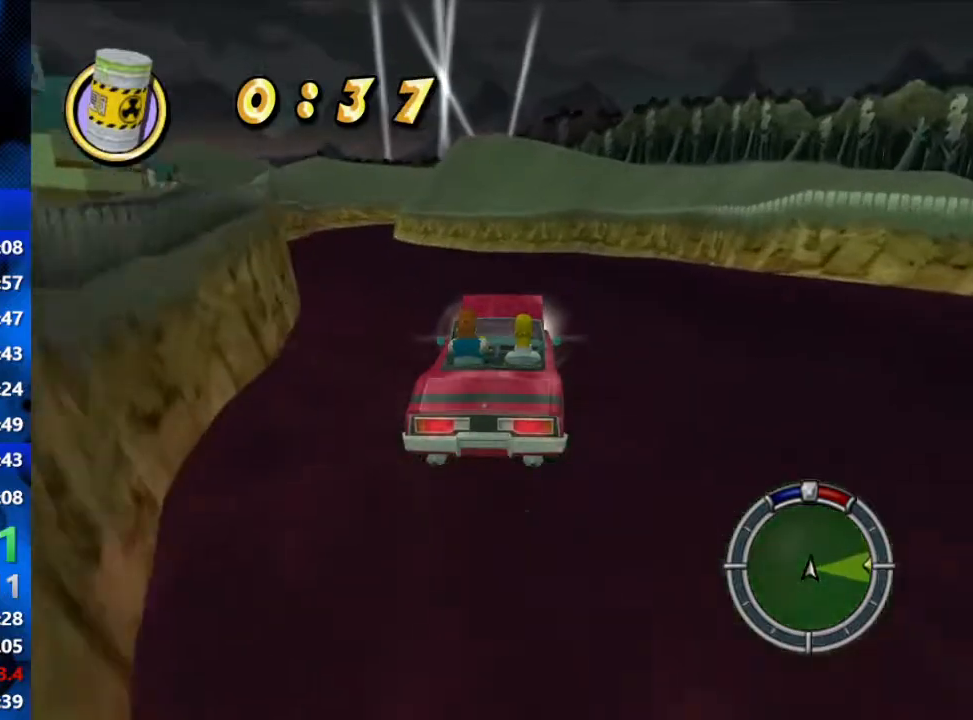
{"buttons": ["R2"], "left_stick": "left", "right_stick": "center", "events": []}
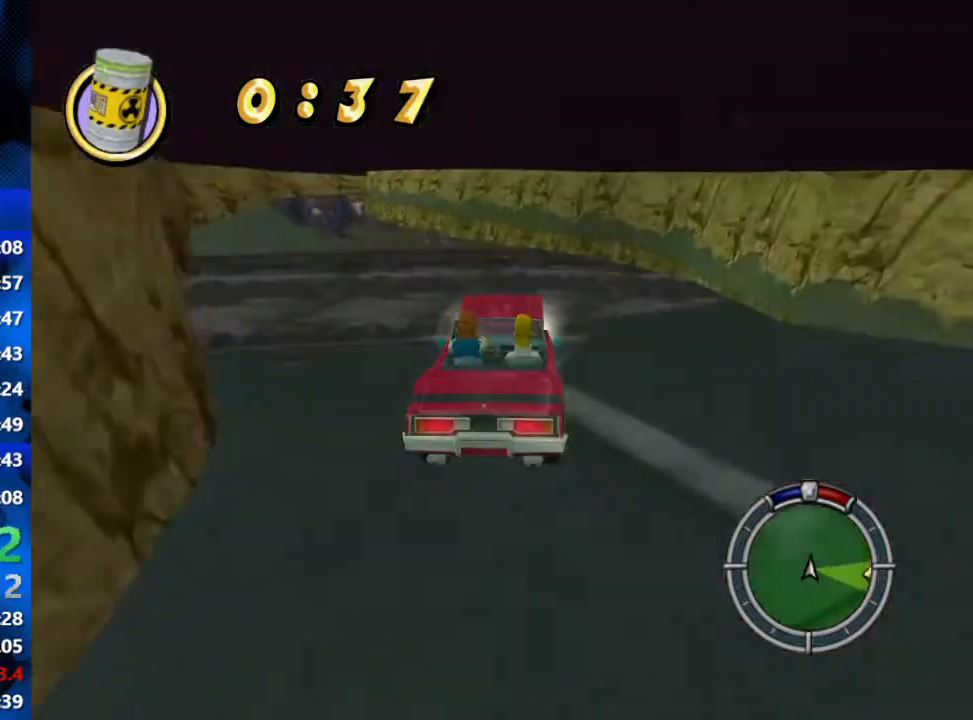
{"buttons": ["R2"], "left_stick": "down-left", "right_stick": "center", "events": [[33, "L3", "down"], [33, "left_stick", "down-left"], [233, "L3", "up"]]}
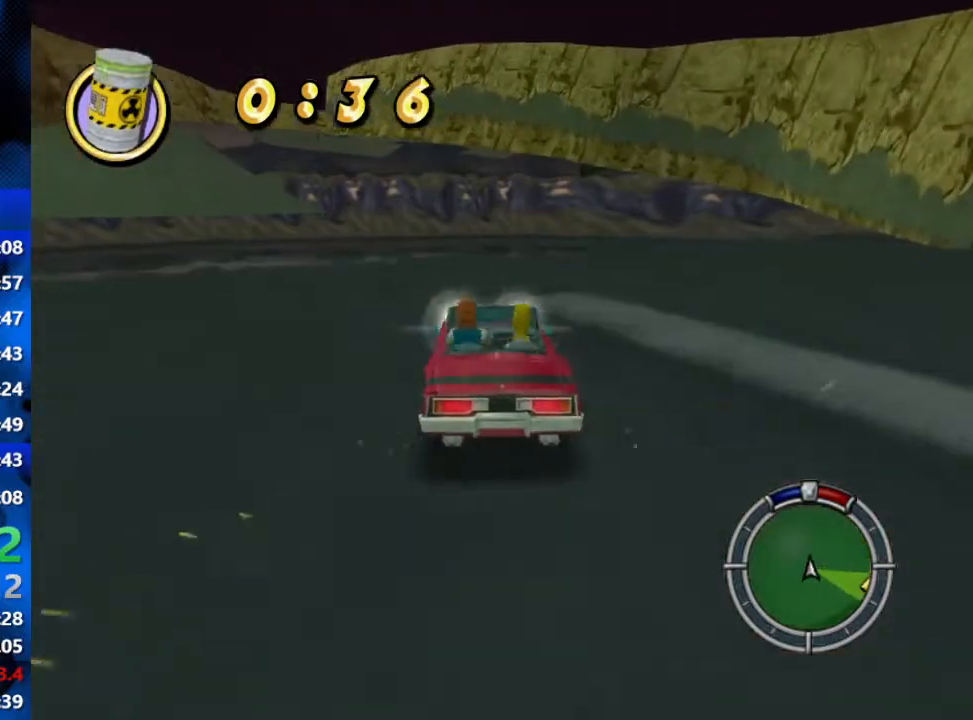
{"buttons": ["R2"], "left_stick": "center", "right_stick": "center", "events": [[283, "left_stick", "center"]]}
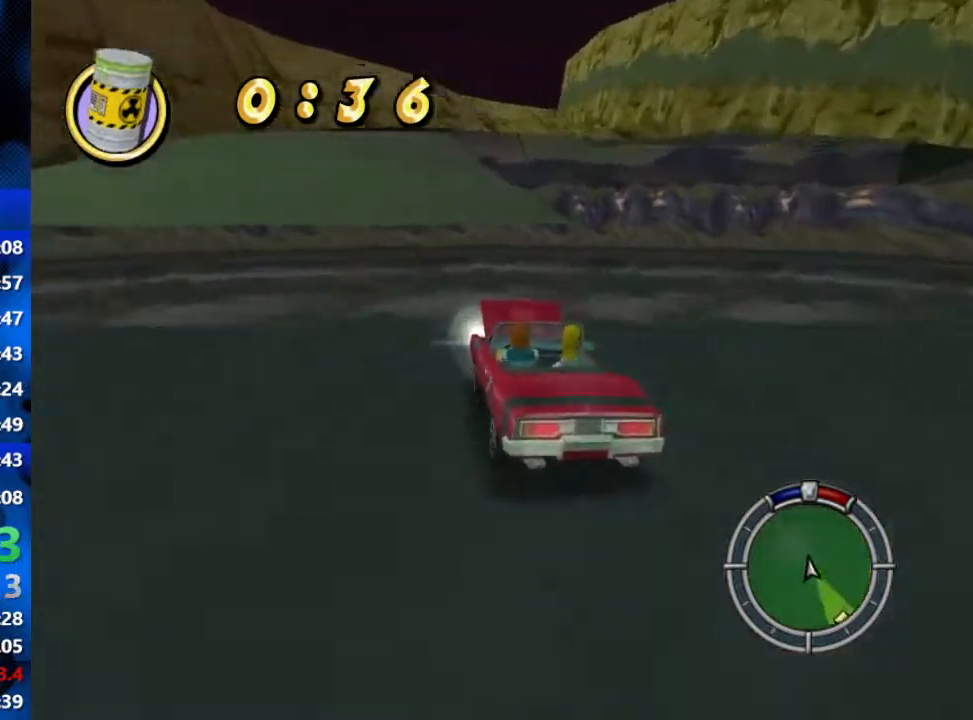
{"buttons": ["R2"], "left_stick": "center", "right_stick": "center", "events": [[333, "left_stick", "left"], [417, "left_stick", "center"]]}
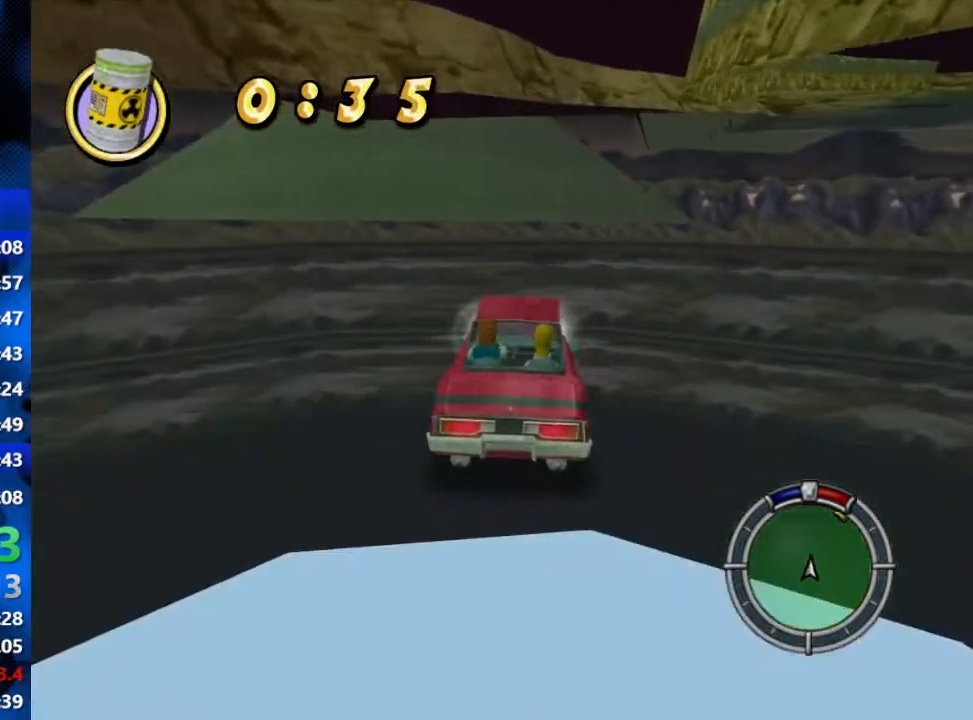
{"buttons": ["R2"], "left_stick": "center", "right_stick": "center", "events": [[183, "left_stick", "left"], [267, "left_stick", "center"]]}
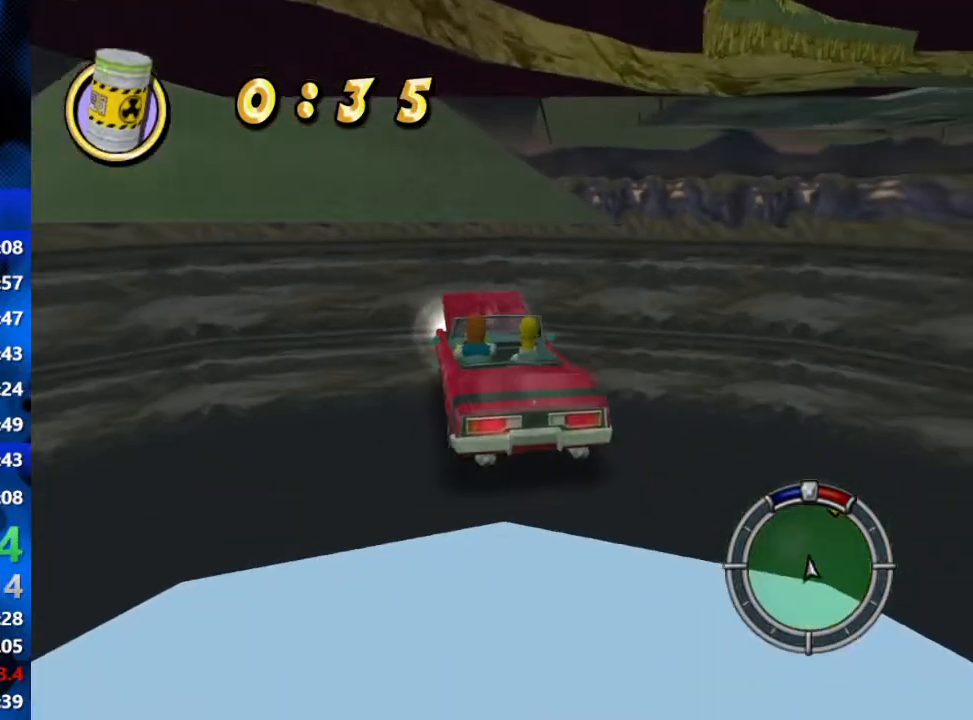
{"buttons": ["R2"], "left_stick": "left", "right_stick": "center", "events": [[417, "left_stick", "left"]]}
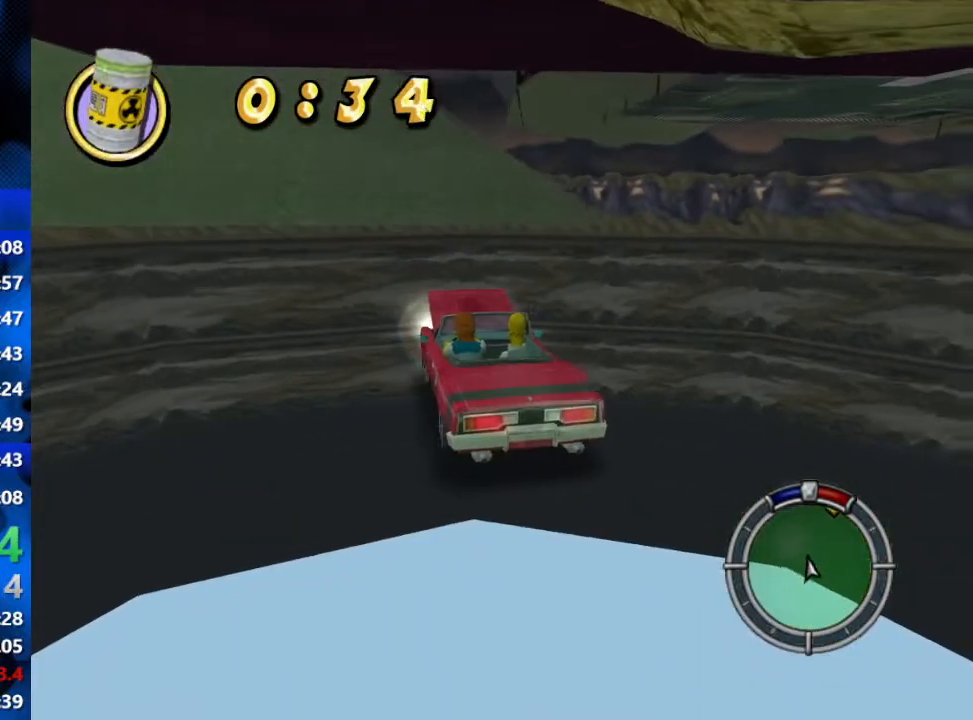
{"buttons": ["R2"], "left_stick": "center", "right_stick": "center", "events": [[17, "left_stick", "center"]]}
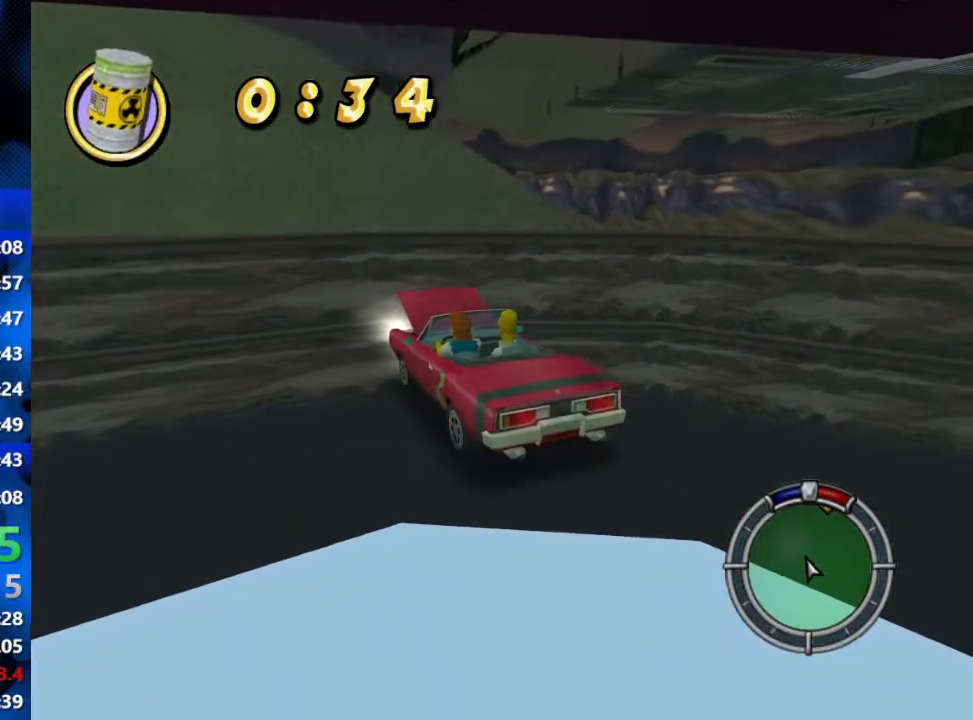
{"buttons": ["R2"], "left_stick": "center", "right_stick": "right", "events": [[33, "right_stick", "up-right"], [483, "right_stick", "right"]]}
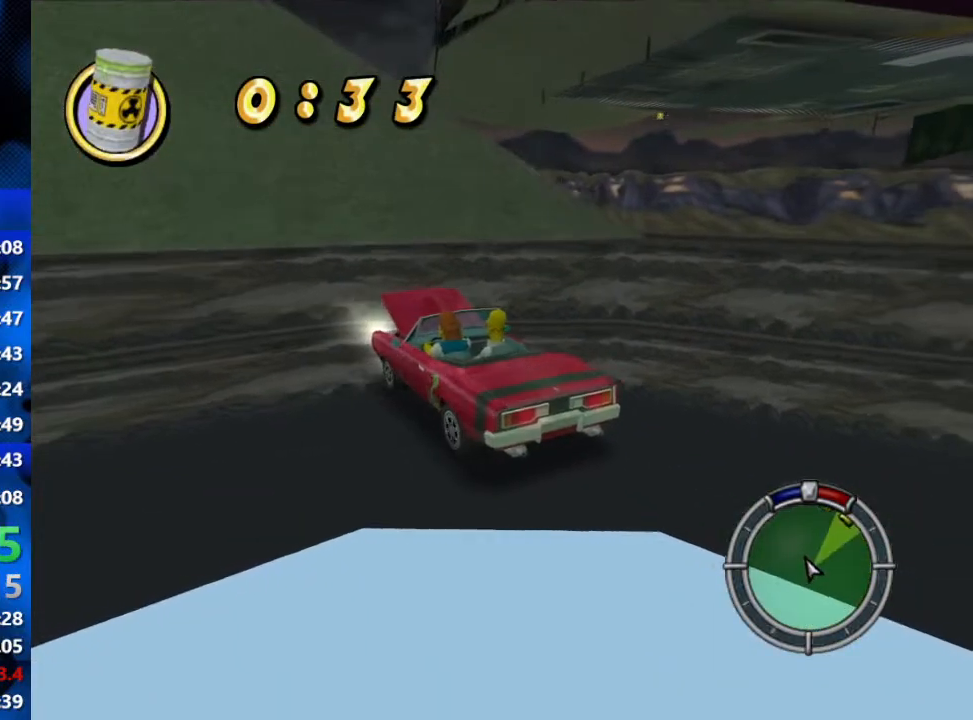
{"buttons": ["R2"], "left_stick": "center", "right_stick": "right", "events": []}
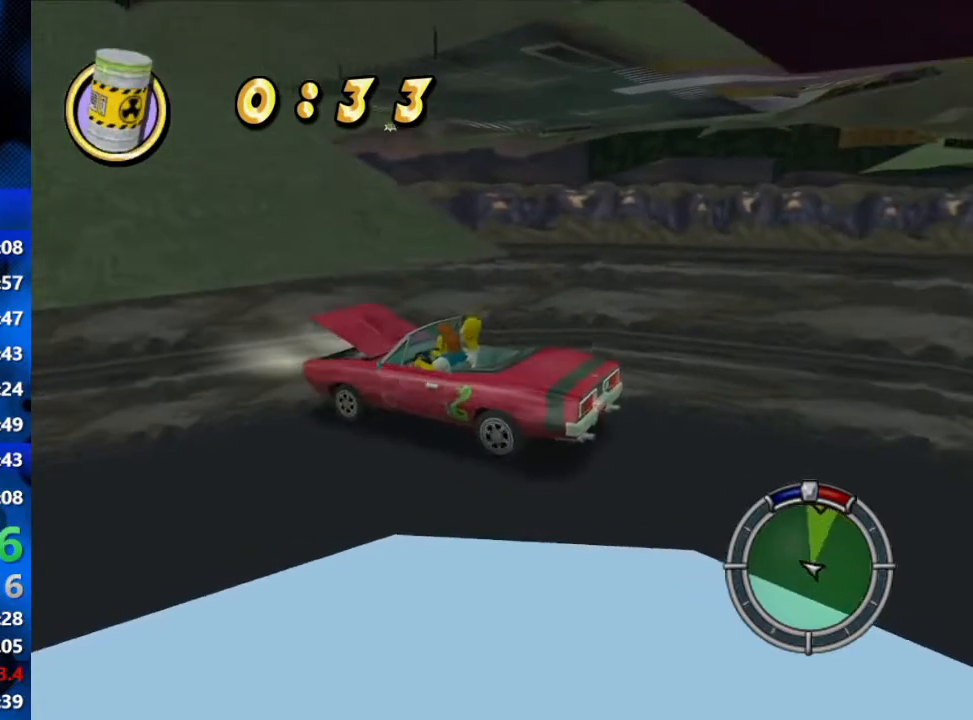
{"buttons": ["R2"], "left_stick": "center", "right_stick": "right", "events": []}
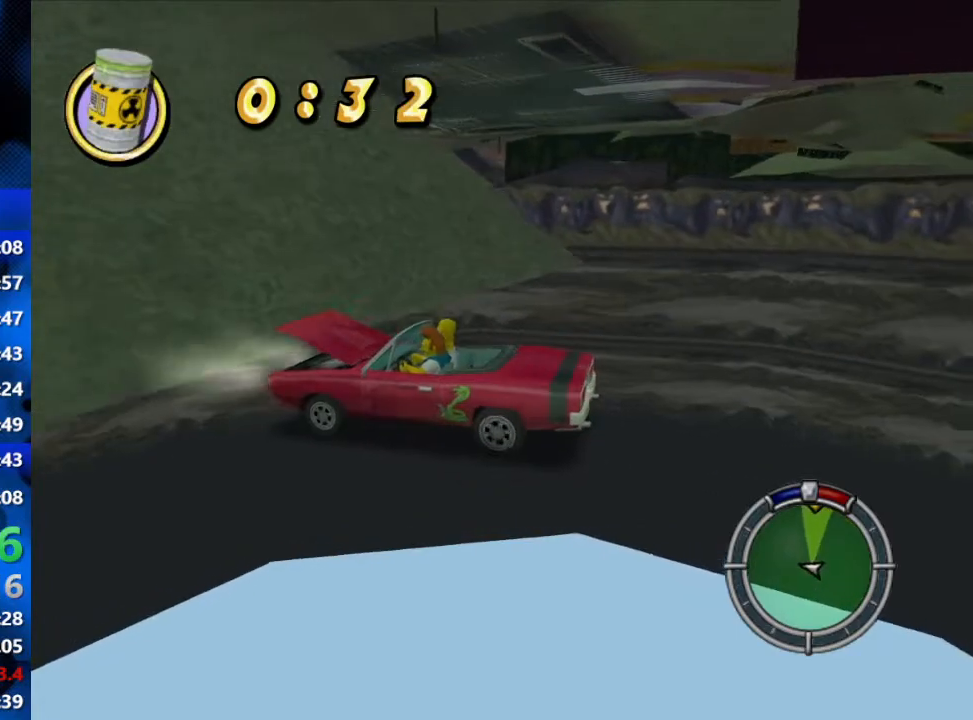
{"buttons": ["R2"], "left_stick": "center", "right_stick": "right", "events": []}
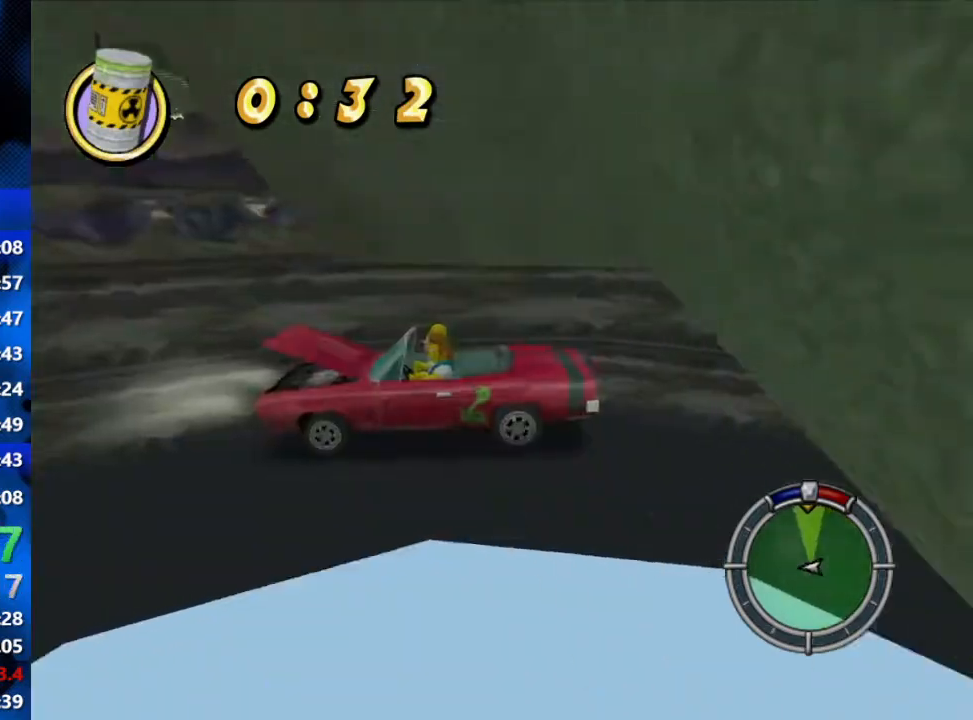
{"buttons": ["R2"], "left_stick": "center", "right_stick": "right", "events": []}
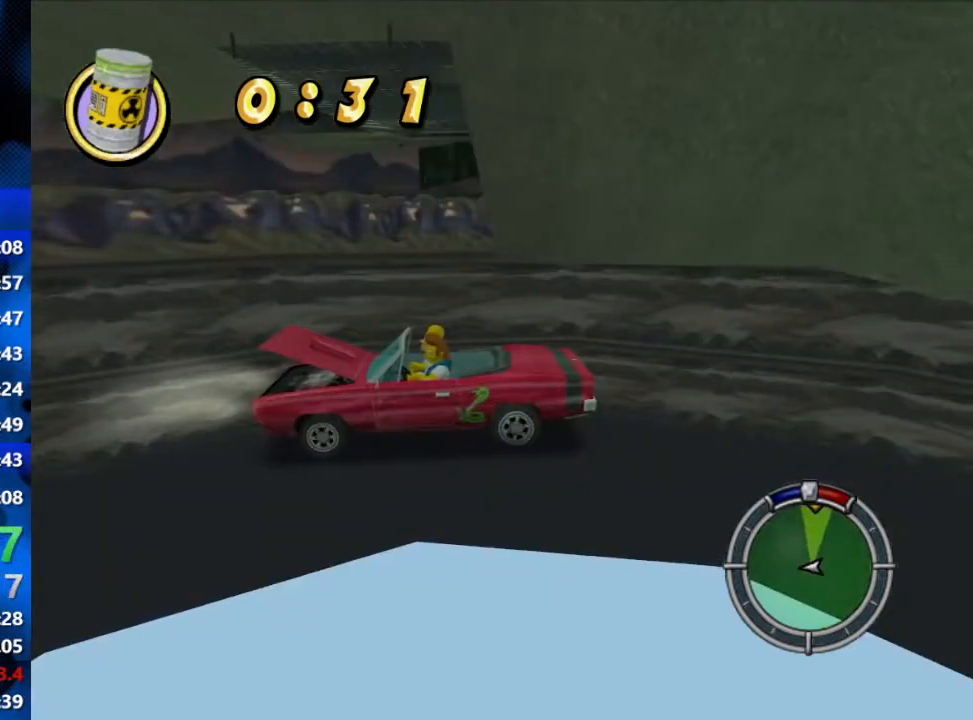
{"buttons": ["R2"], "left_stick": "center", "right_stick": "right", "events": []}
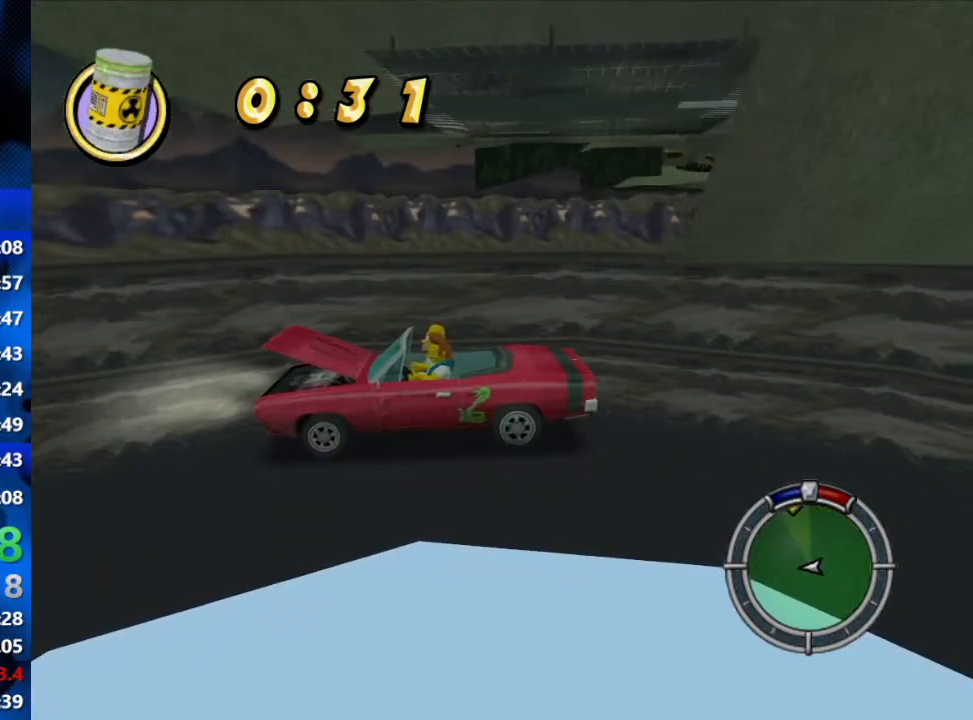
{"buttons": ["R2"], "left_stick": "center", "right_stick": "right", "events": []}
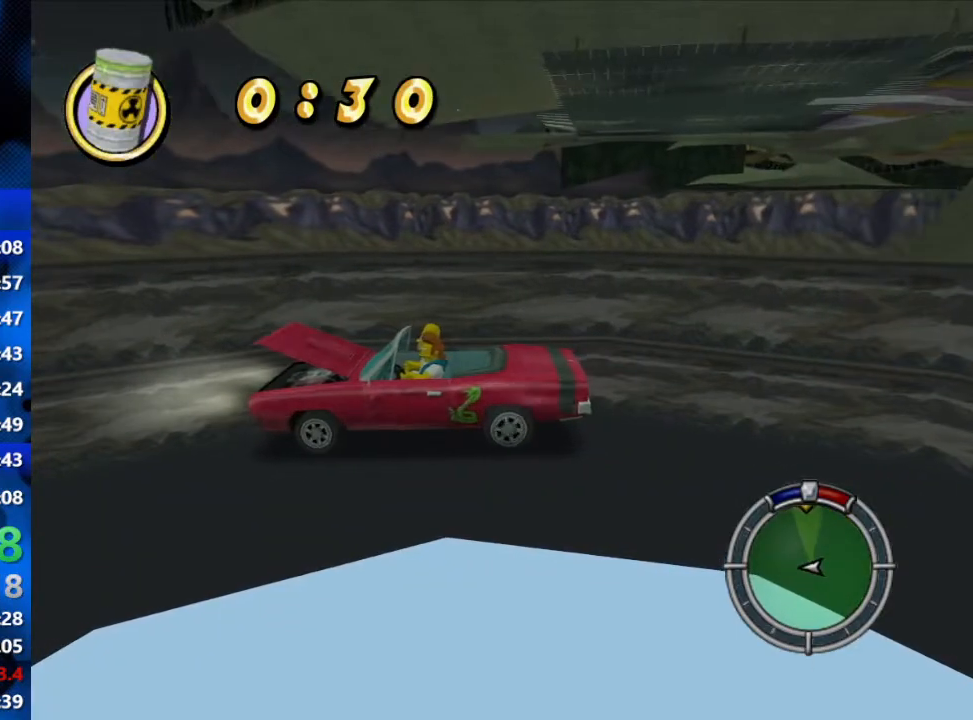
{"buttons": ["R2"], "left_stick": "center", "right_stick": "right", "events": []}
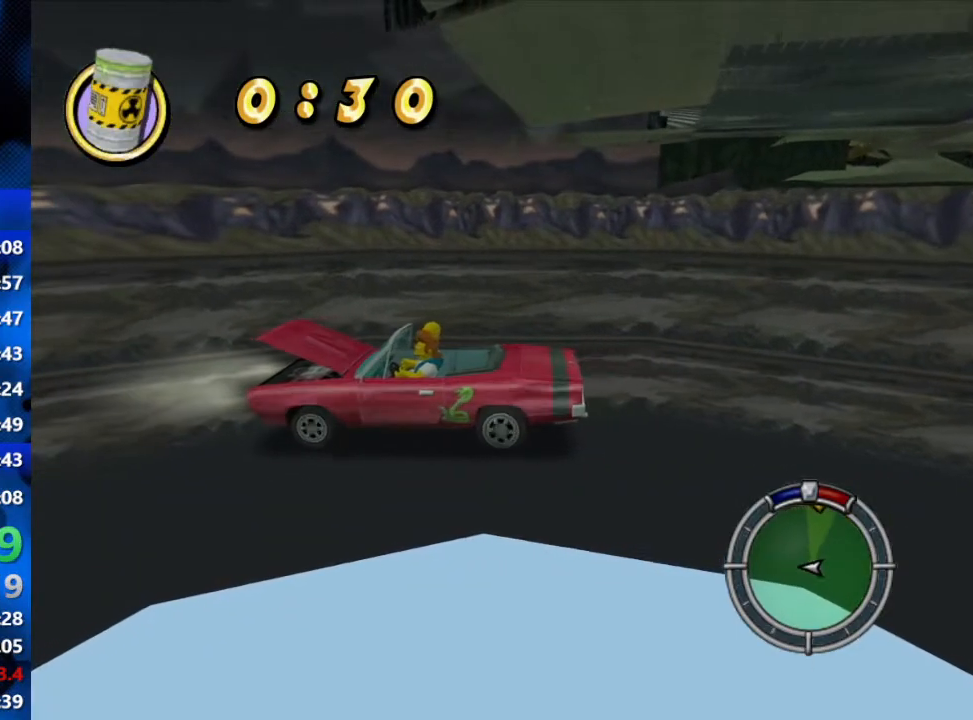
{"buttons": ["R2"], "left_stick": "center", "right_stick": "right", "events": [[233, "SELECT", "down"], [483, "SELECT", "up"]]}
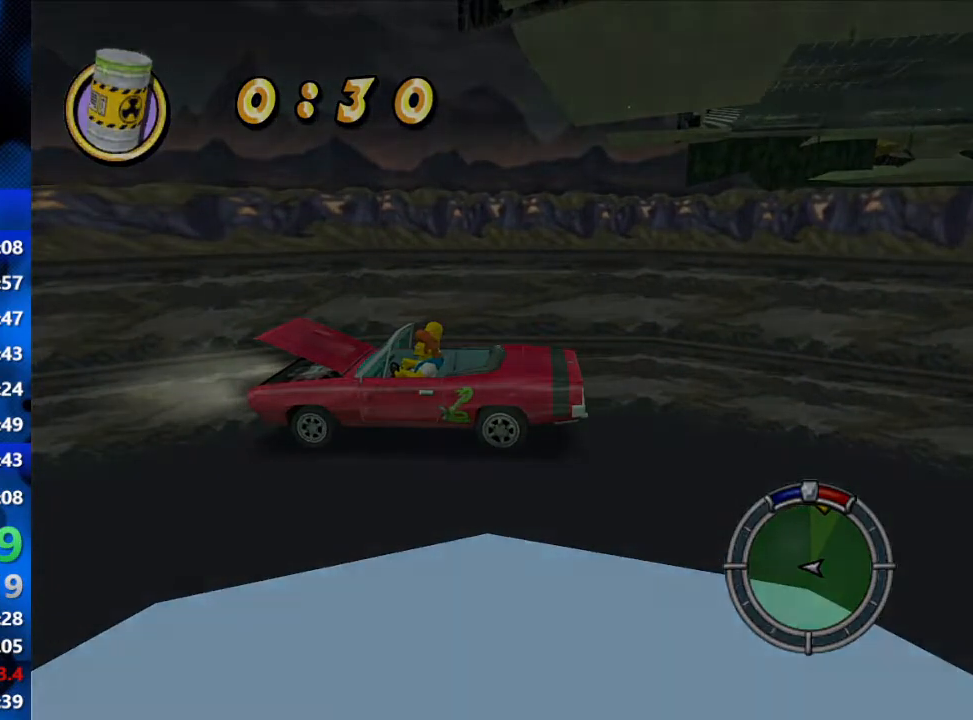
{"buttons": [], "left_stick": "center", "right_stick": "right", "events": [[50, "R2", "up"]]}
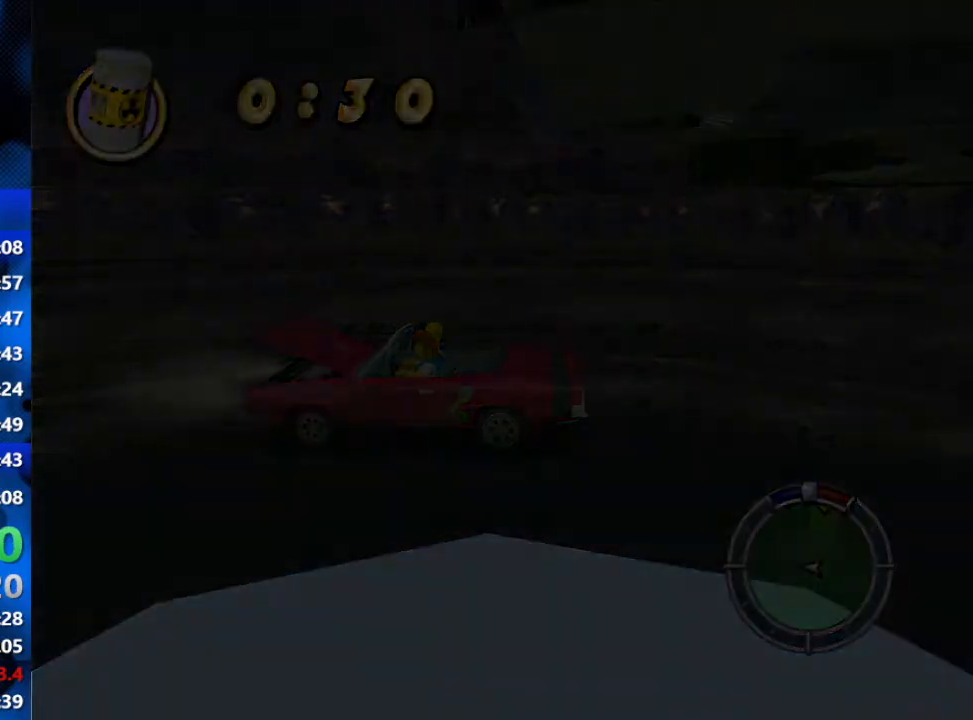
{"buttons": ["L2"], "left_stick": "right", "right_stick": "center", "events": [[367, "L2", "down"], [417, "right_stick", "center"], [467, "left_stick", "right"]]}
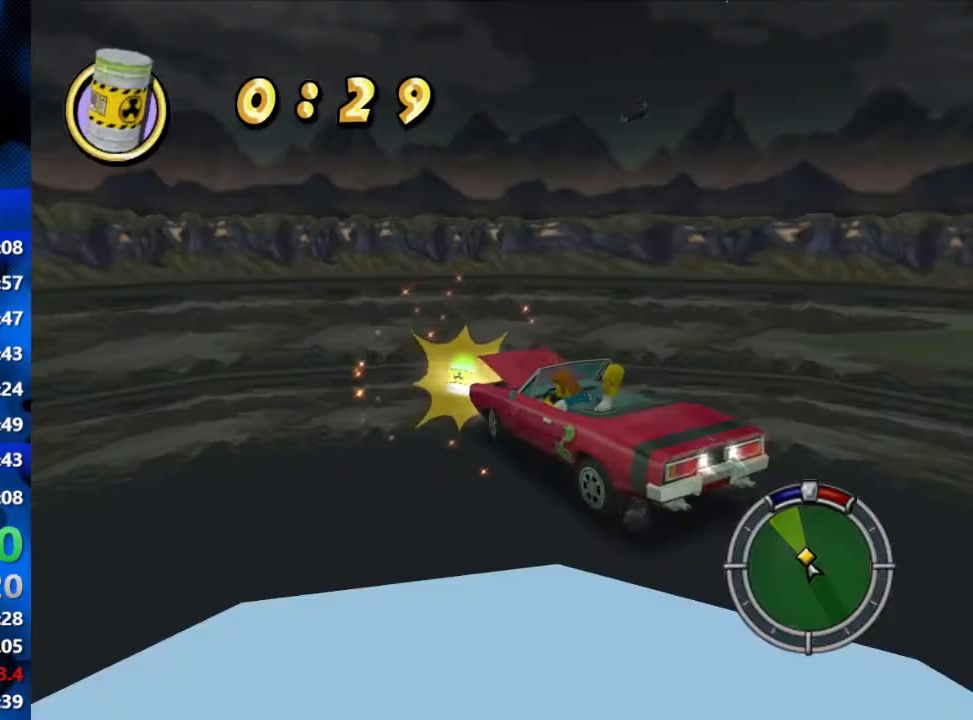
{"buttons": ["R2"], "left_stick": "center", "right_stick": "center", "events": [[333, "left_stick", "center"], [350, "R2", "down"], [367, "L2", "up"]]}
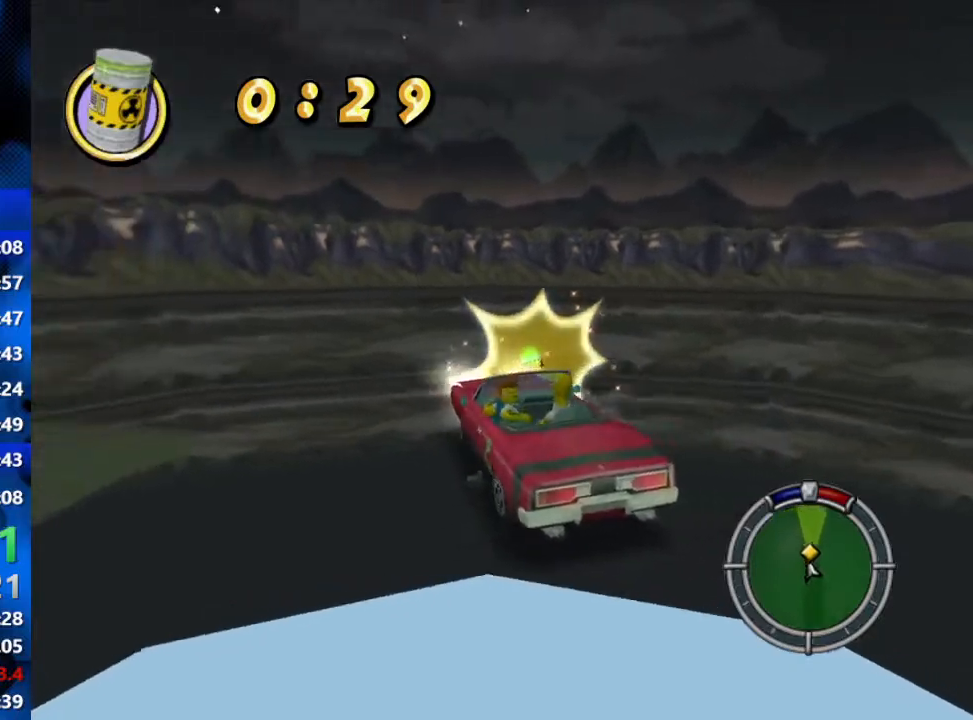
{"buttons": ["R2"], "left_stick": "right", "right_stick": "center", "events": [[17, "left_stick", "right"], [50, "R1", "down"], [183, "R1", "up"]]}
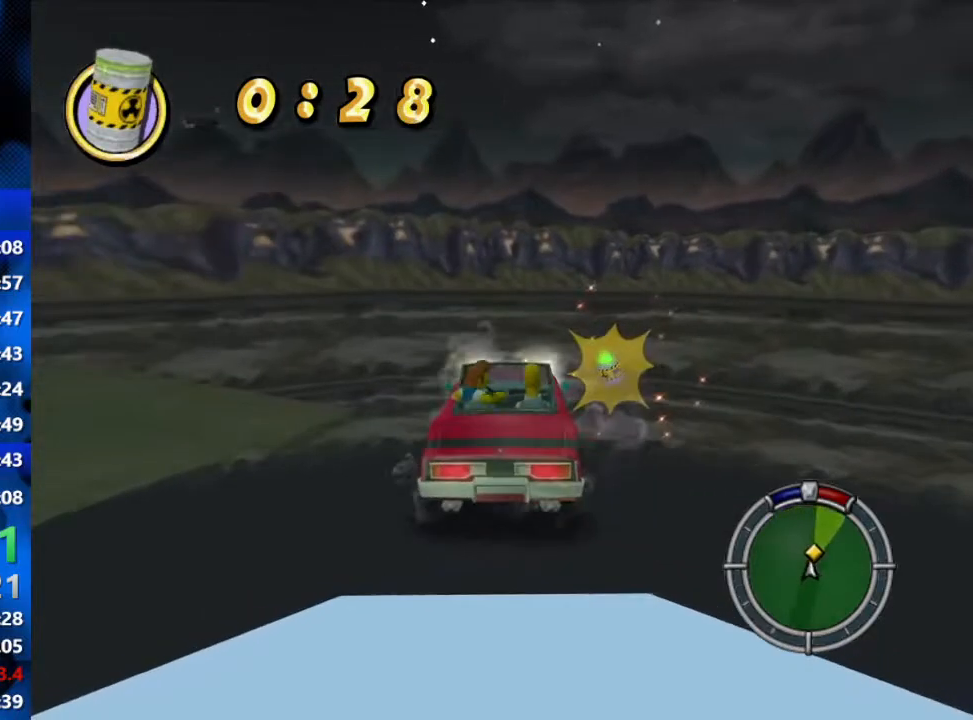
{"buttons": ["R2"], "left_stick": "center", "right_stick": "center", "events": [[267, "left_stick", "center"]]}
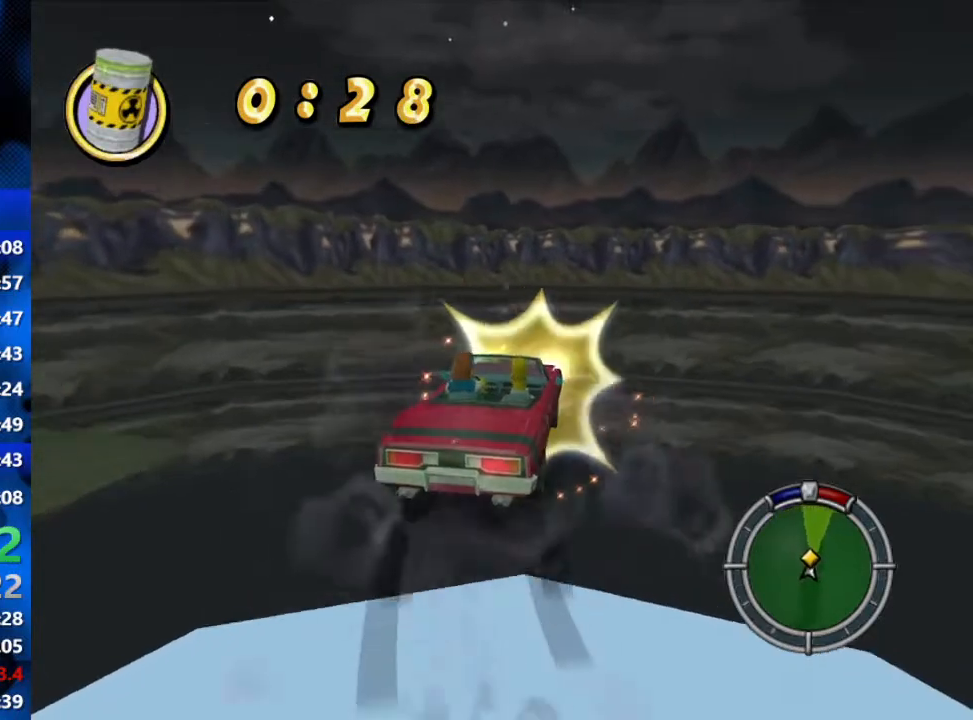
{"buttons": ["L2", "R1"], "left_stick": "right", "right_stick": "center", "events": [[17, "left_stick", "left"], [83, "R1", "down"], [167, "L2", "down"], [183, "R2", "up"], [383, "left_stick", "right"]]}
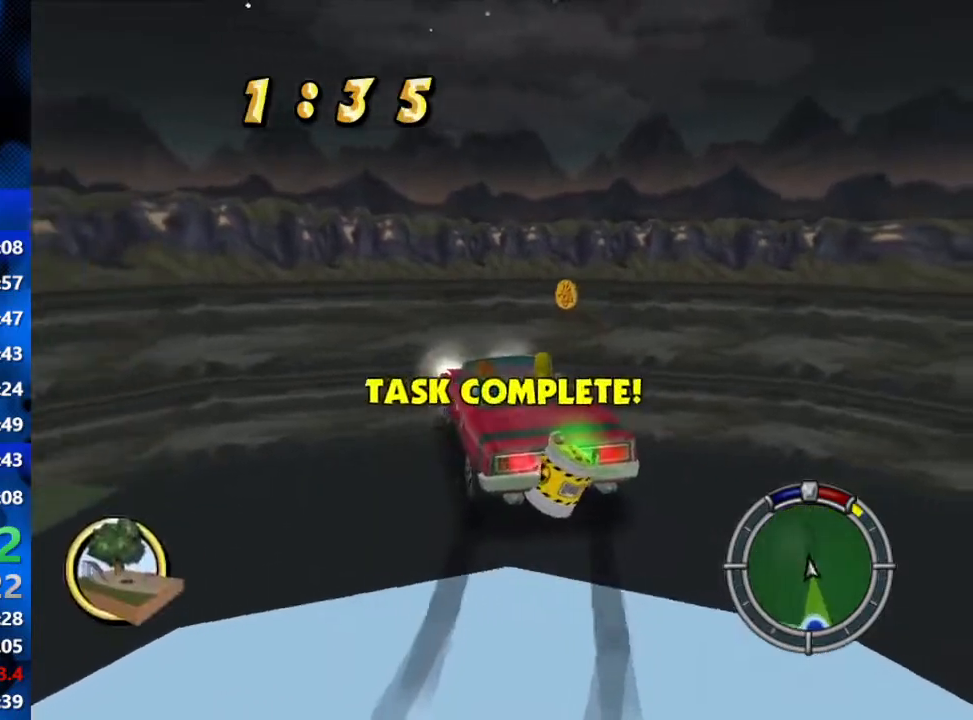
{"buttons": ["L2"], "left_stick": "right", "right_stick": "down", "events": [[50, "R1", "up"], [233, "right_stick", "down"]]}
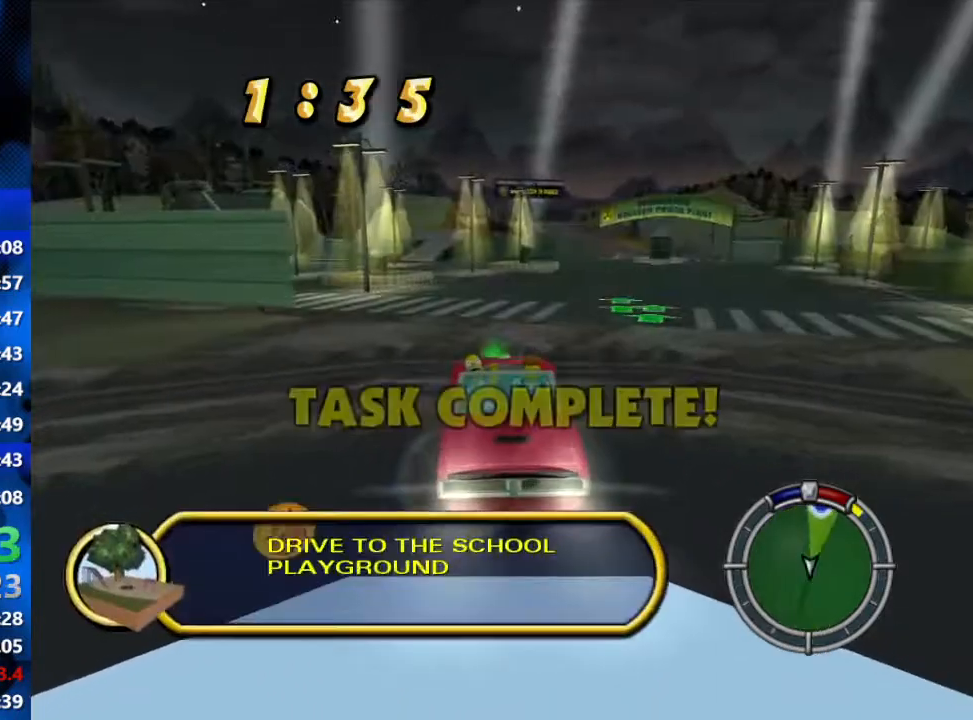
{"buttons": ["L2"], "left_stick": "center", "right_stick": "down", "events": [[33, "left_stick", "center"], [200, "left_stick", "down-left"], [317, "left_stick", "center"]]}
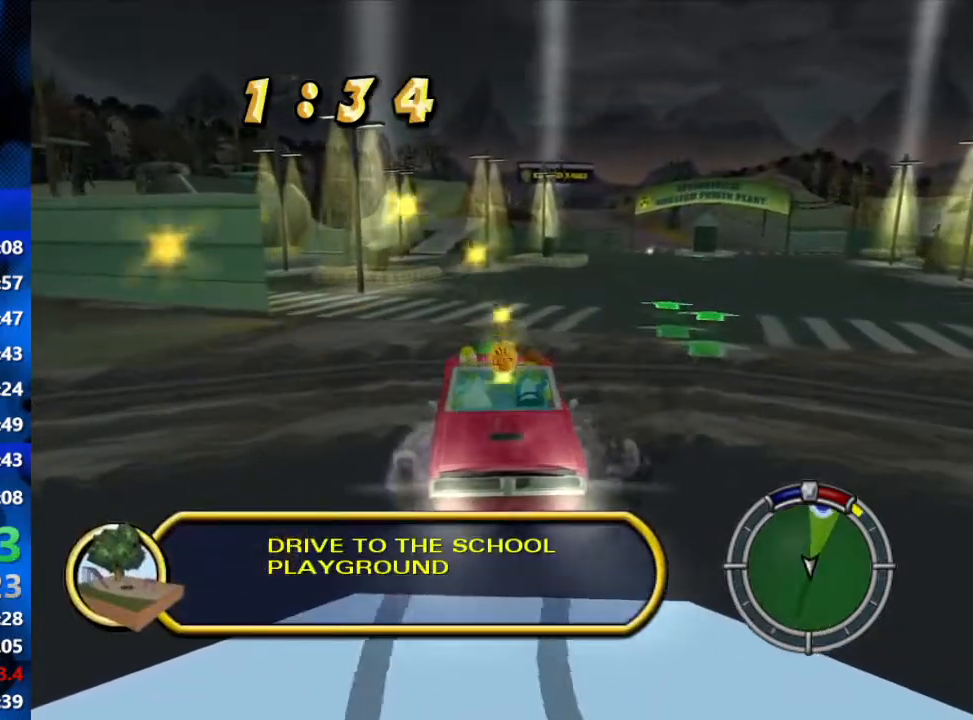
{"buttons": ["L2"], "left_stick": "center", "right_stick": "down", "events": []}